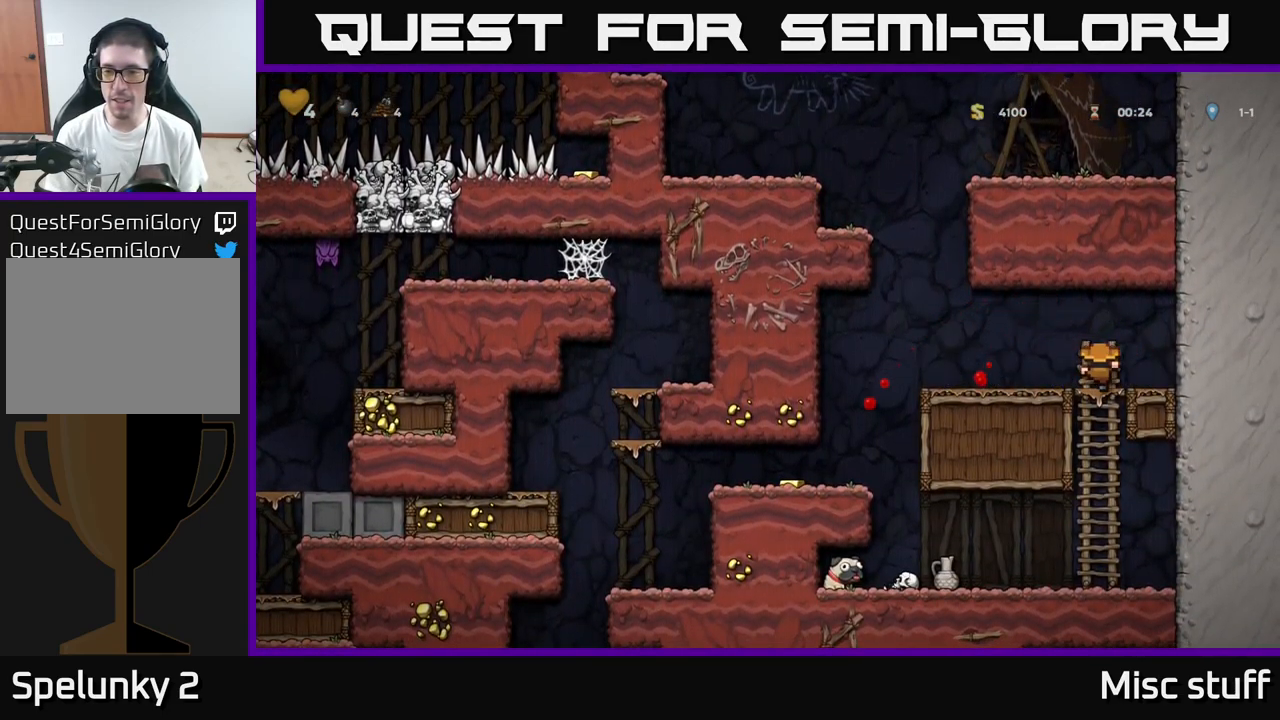
Gameplay with a controller (Xbox layout); each line is a JSON object with the inputs held at the frame after it. "events" lists button and stick changes between this image and that frame as [ms after this image, input, new state], when the widget could be followed in between. Not read: right_stick.
{"buttons": ["A", "DPAD_LEFT"], "left_stick": "center", "events": [[67, "A", "down"], [100, "A", "up"], [350, "DPAD_DOWN", "up"], [383, "DPAD_LEFT", "down"], [500, "A", "down"]]}
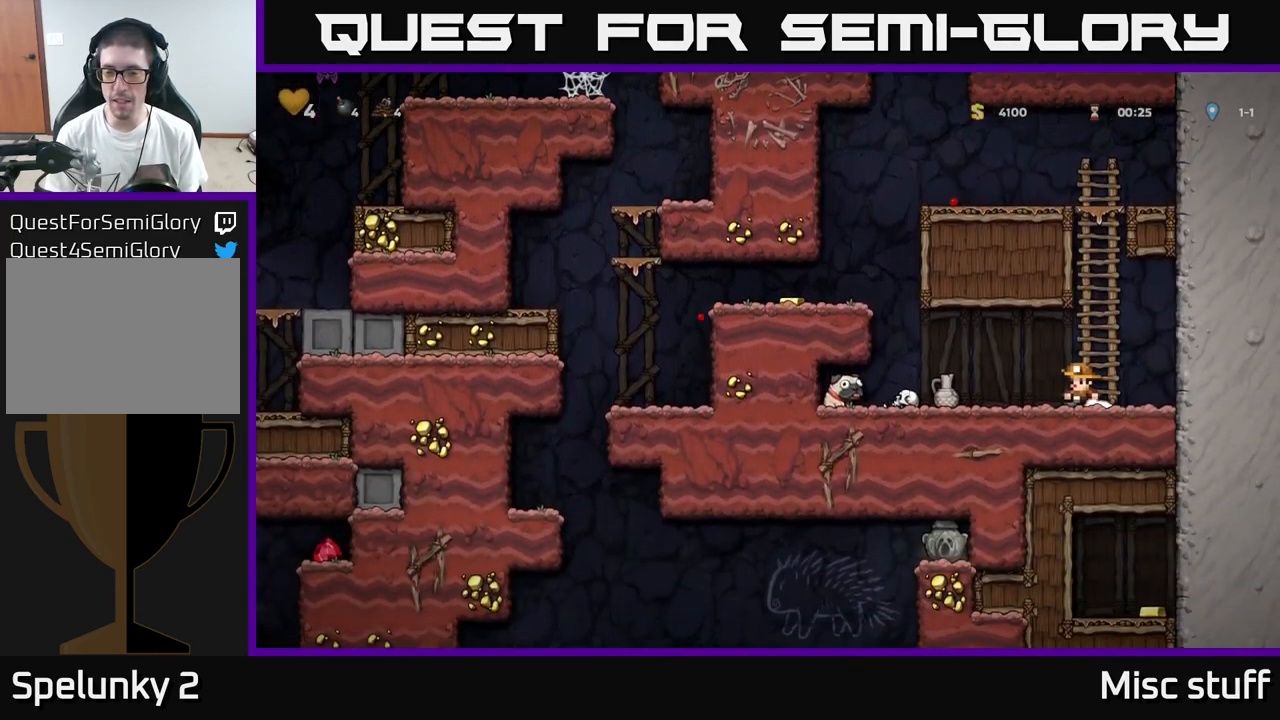
{"buttons": ["DPAD_DOWN"], "left_stick": "center", "events": [[183, "A", "up"], [183, "DPAD_LEFT", "up"], [450, "DPAD_DOWN", "down"]]}
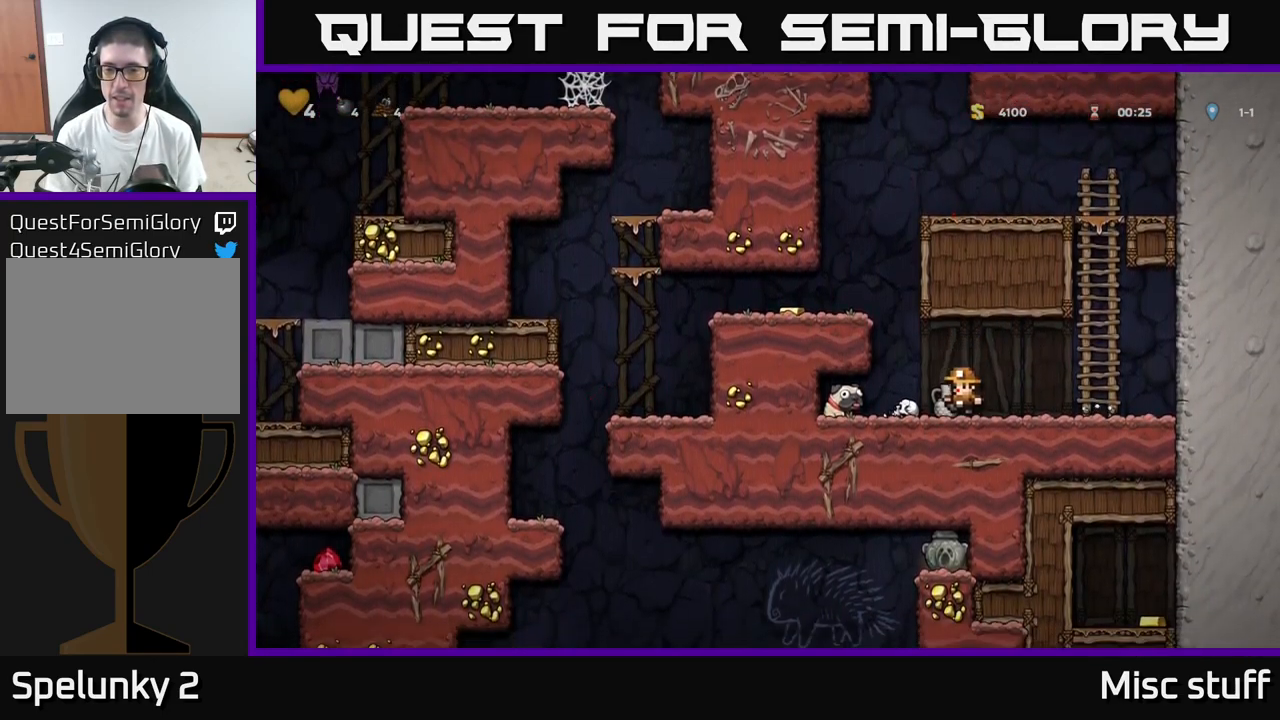
{"buttons": ["DPAD_RIGHT"], "left_stick": "center", "events": [[83, "X", "down"], [150, "DPAD_DOWN", "up"], [183, "X", "up"], [333, "DPAD_RIGHT", "down"]]}
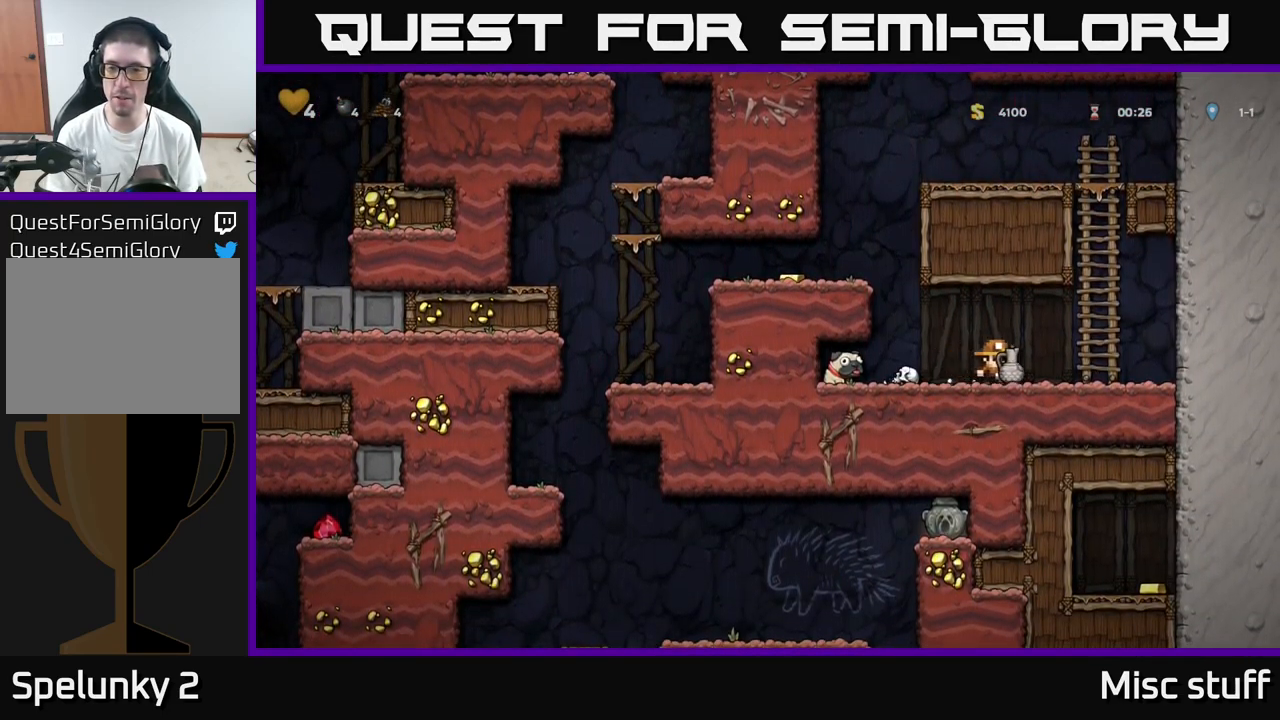
{"buttons": [], "left_stick": "center", "events": [[33, "DPAD_RIGHT", "up"], [50, "DPAD_LEFT", "down"], [117, "DPAD_LEFT", "up"], [117, "X", "down"], [217, "X", "up"]]}
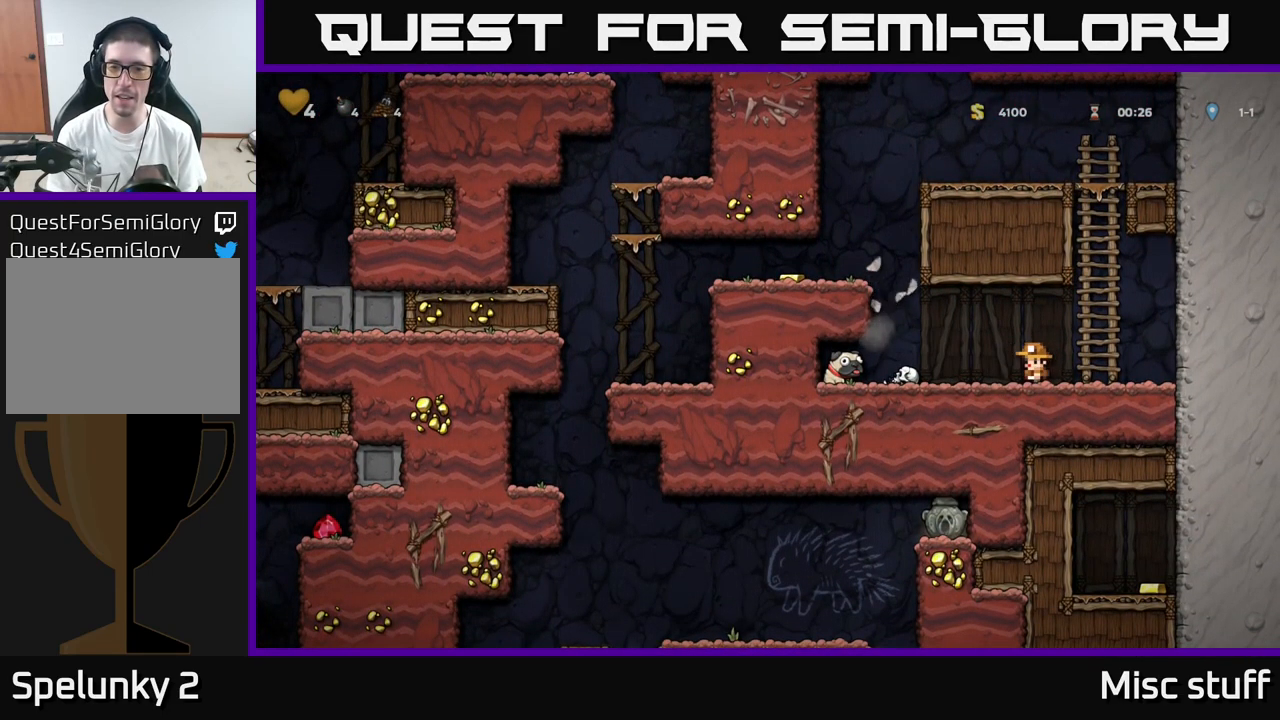
{"buttons": ["DPAD_LEFT"], "left_stick": "center", "events": [[50, "DPAD_LEFT", "down"], [117, "A", "down"], [267, "A", "up"]]}
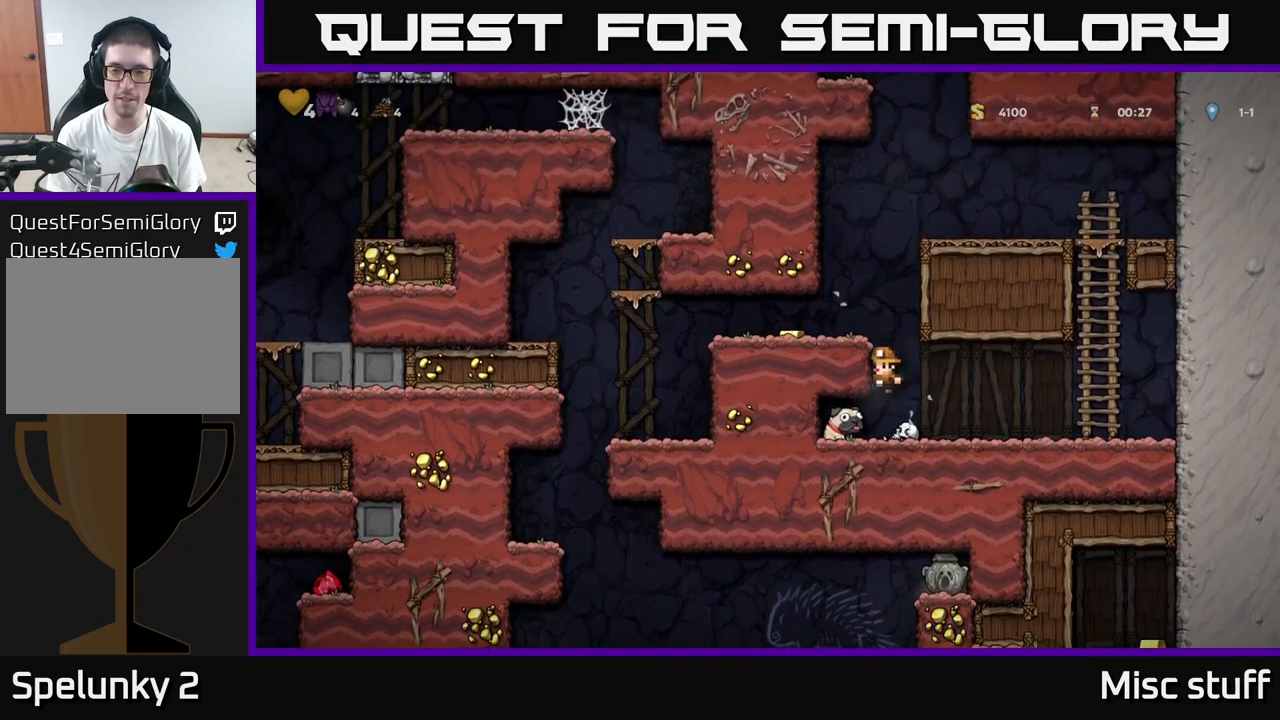
{"buttons": ["DPAD_RIGHT"], "left_stick": "center", "events": [[250, "DPAD_DOWN", "down"], [267, "DPAD_LEFT", "up"], [317, "DPAD_RIGHT", "down"], [317, "X", "down"], [350, "DPAD_DOWN", "up"], [400, "X", "up"]]}
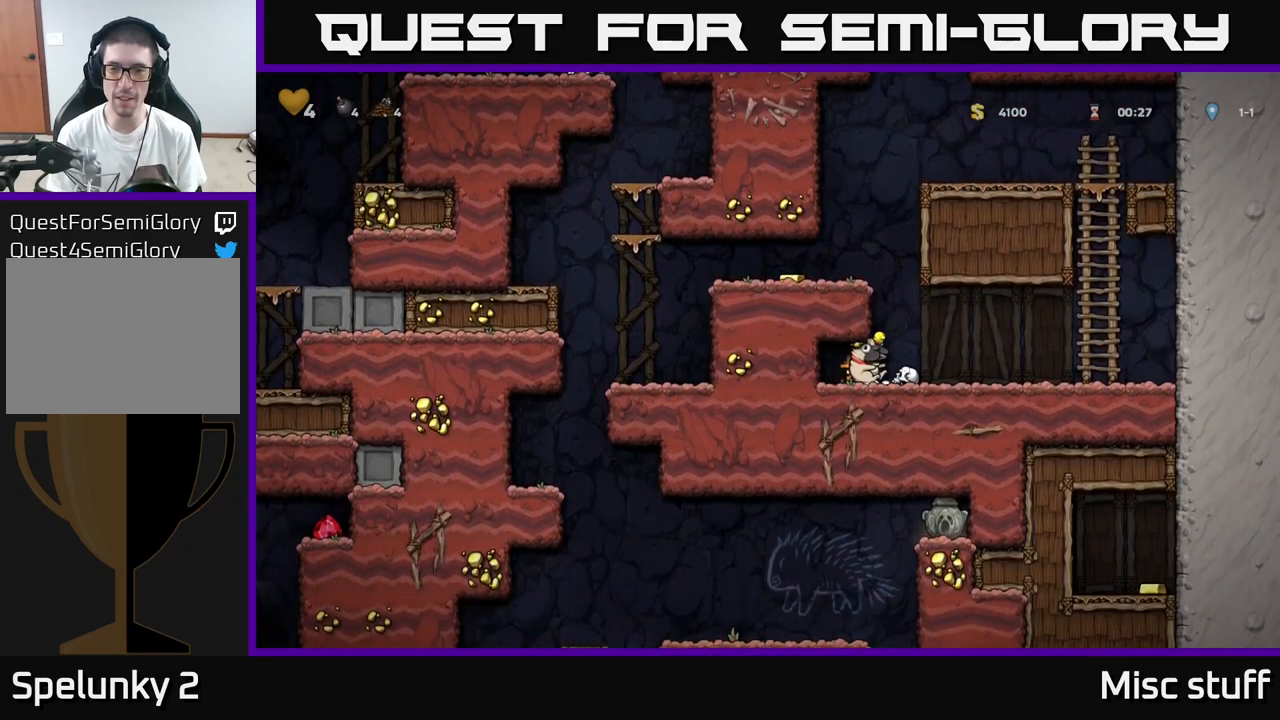
{"buttons": ["DPAD_LEFT"], "left_stick": "center", "events": [[67, "DPAD_RIGHT", "up"], [84, "A", "down"], [100, "DPAD_LEFT", "down"], [234, "A", "up"], [384, "A", "down"], [500, "A", "up"]]}
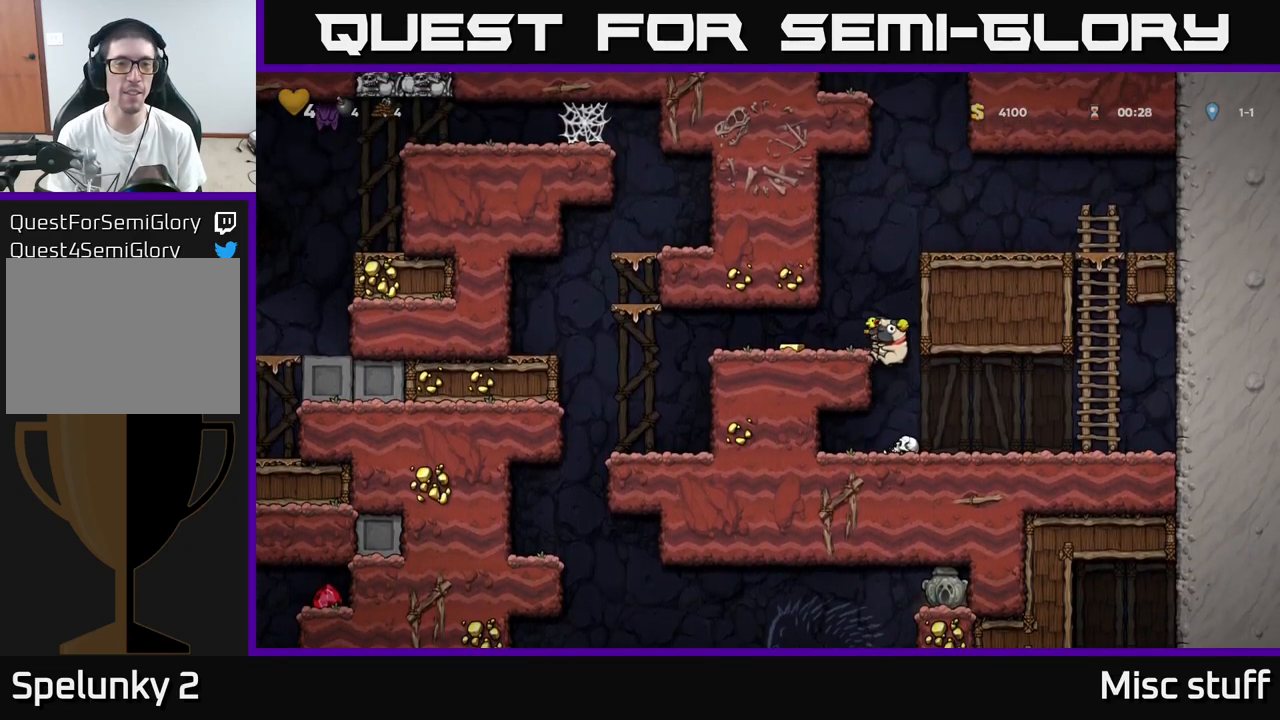
{"buttons": ["A", "DPAD_LEFT"], "left_stick": "center", "events": [[450, "A", "down"]]}
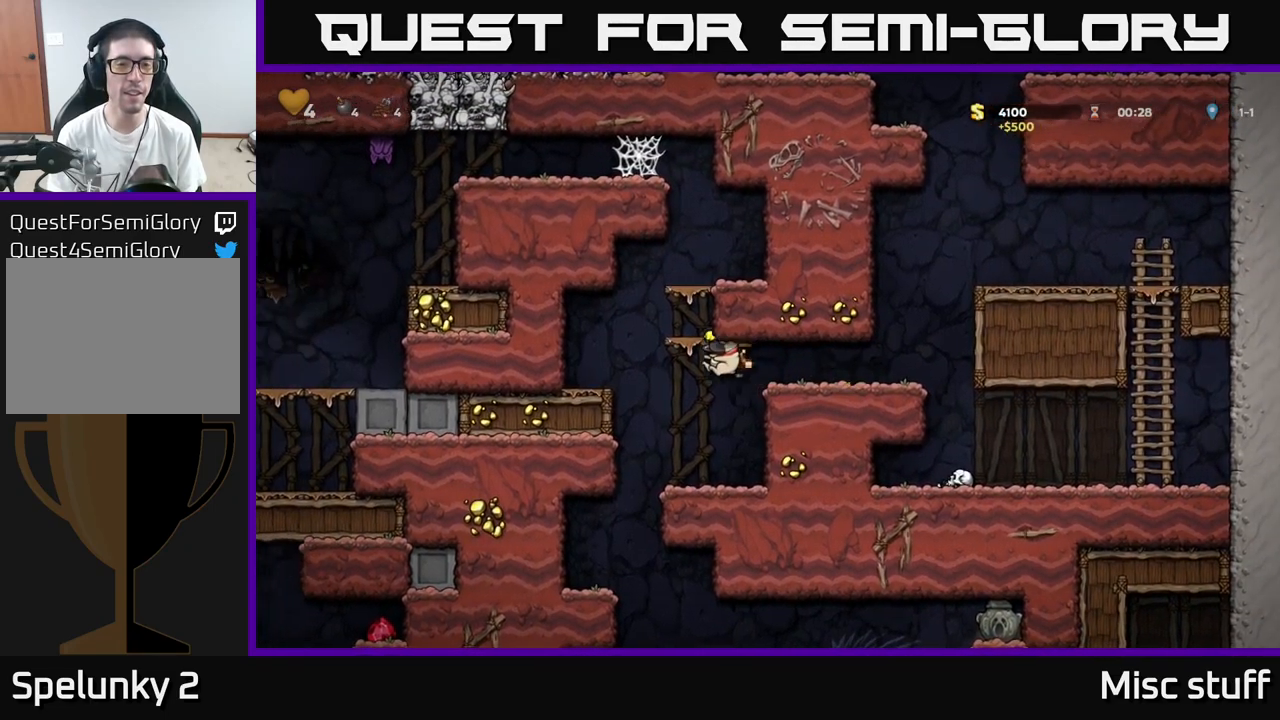
{"buttons": ["A", "DPAD_LEFT"], "left_stick": "center", "events": [[67, "DPAD_LEFT", "up"], [84, "DPAD_RIGHT", "down"], [217, "A", "up"], [284, "DPAD_RIGHT", "up"], [400, "DPAD_LEFT", "down"], [484, "A", "down"]]}
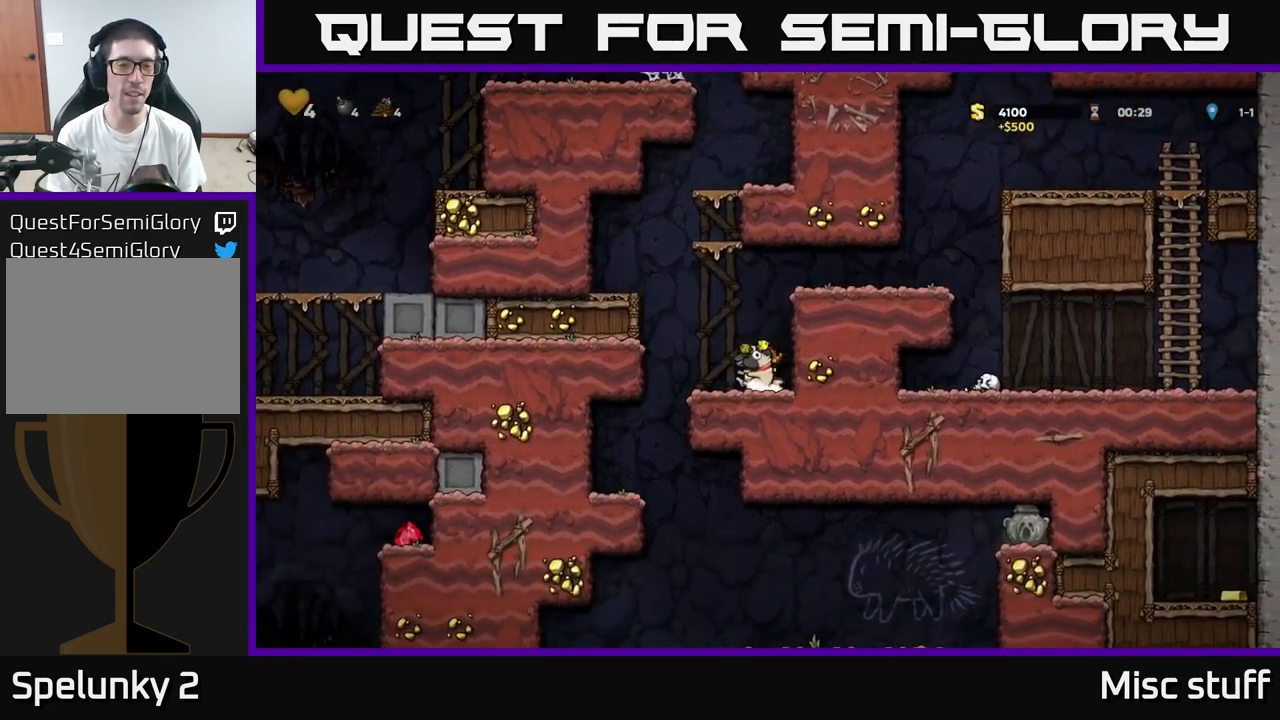
{"buttons": ["DPAD_LEFT"], "left_stick": "center", "events": [[200, "A", "up"], [317, "A", "down"], [434, "A", "up"]]}
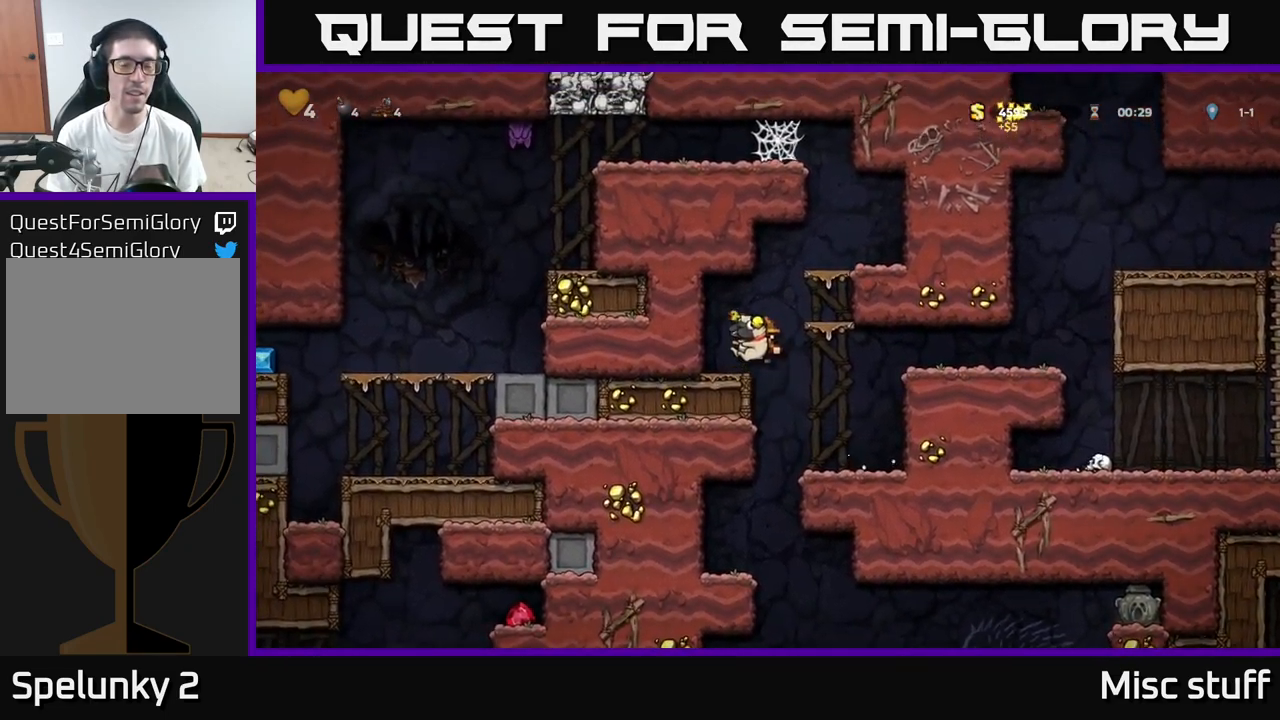
{"buttons": ["DPAD_RIGHT"], "left_stick": "center", "events": [[84, "DPAD_LEFT", "up"], [134, "DPAD_RIGHT", "down"], [184, "A", "down"], [367, "A", "up"]]}
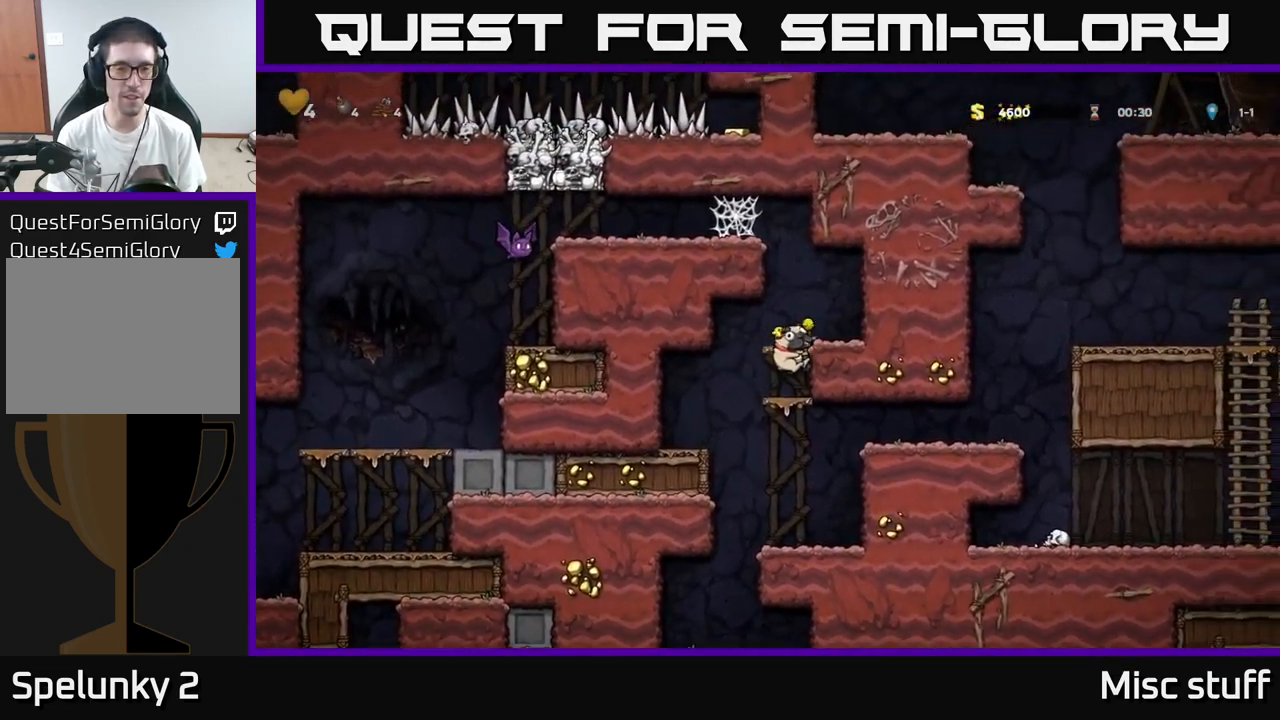
{"buttons": ["A", "DPAD_LEFT"], "left_stick": "center", "events": [[50, "A", "down"], [150, "A", "up"], [317, "DPAD_RIGHT", "up"], [384, "DPAD_LEFT", "down"], [450, "A", "down"]]}
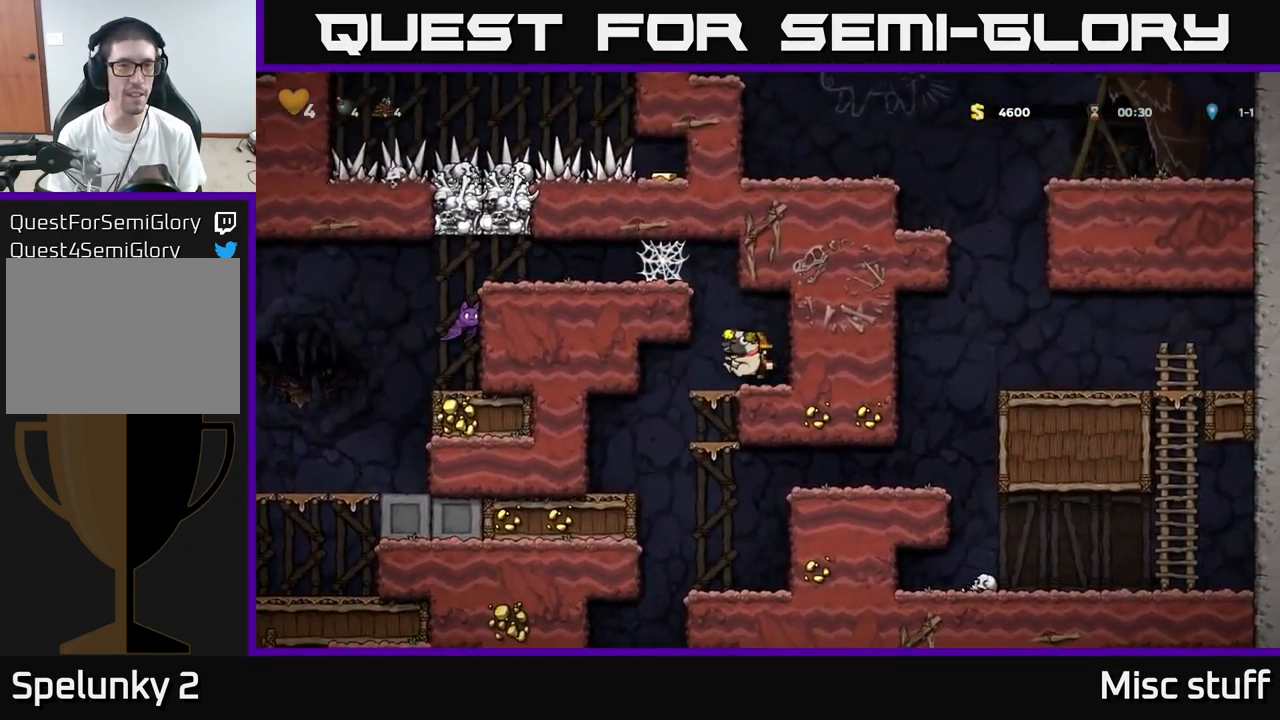
{"buttons": ["DPAD_LEFT"], "left_stick": "center", "events": [[100, "A", "up"], [234, "A", "down"], [384, "A", "up"]]}
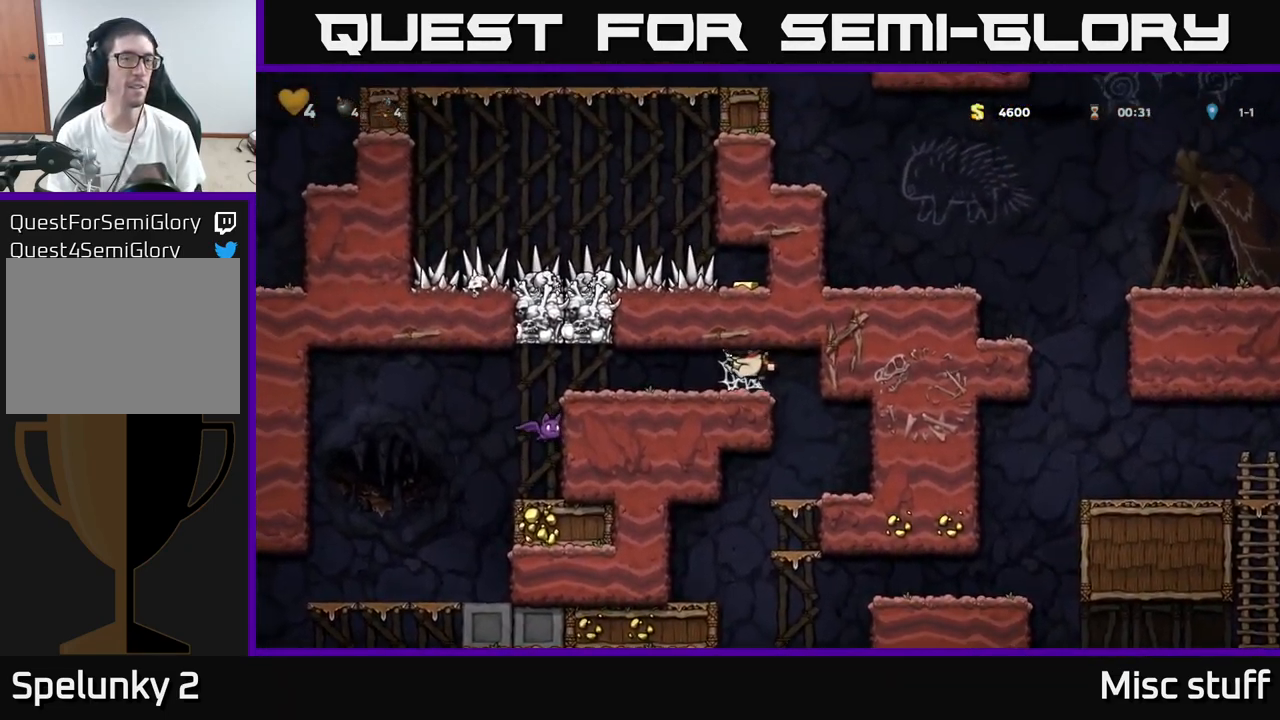
{"buttons": ["X", "DPAD_LEFT"], "left_stick": "center", "events": [[467, "X", "down"]]}
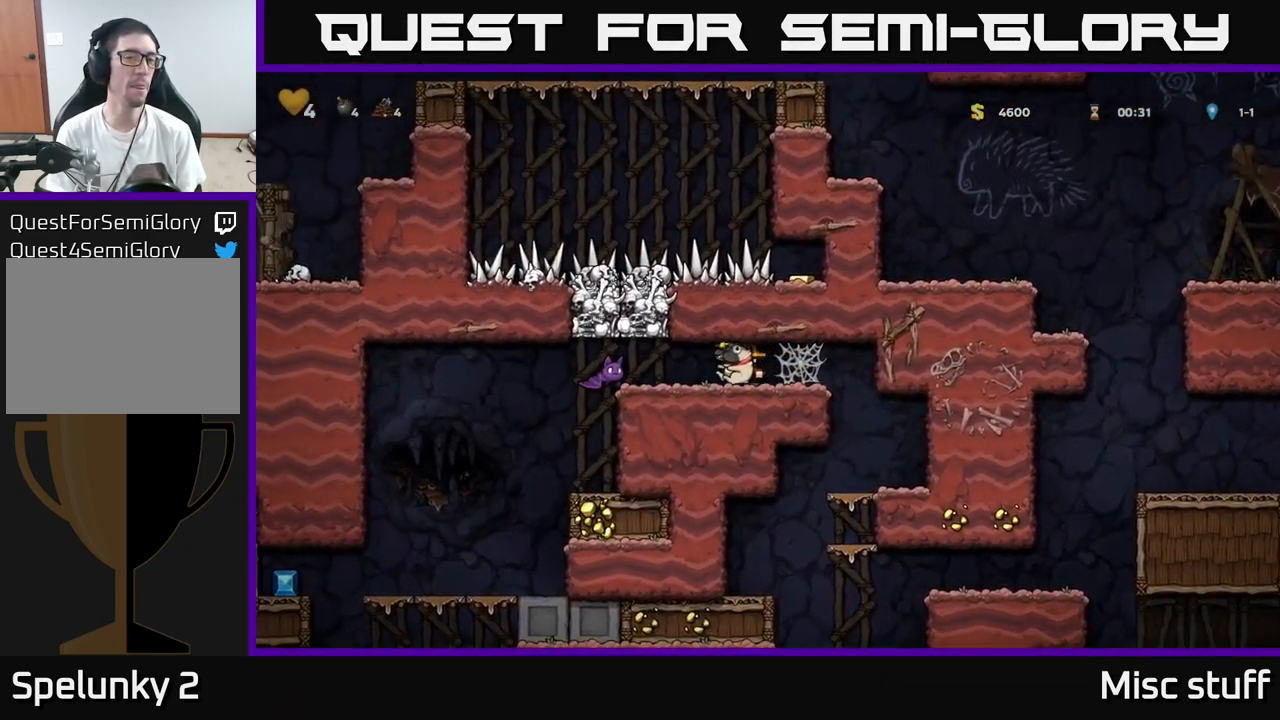
{"buttons": ["DPAD_LEFT"], "left_stick": "center", "events": [[84, "DPAD_LEFT", "up"], [84, "X", "up"], [217, "DPAD_LEFT", "down"]]}
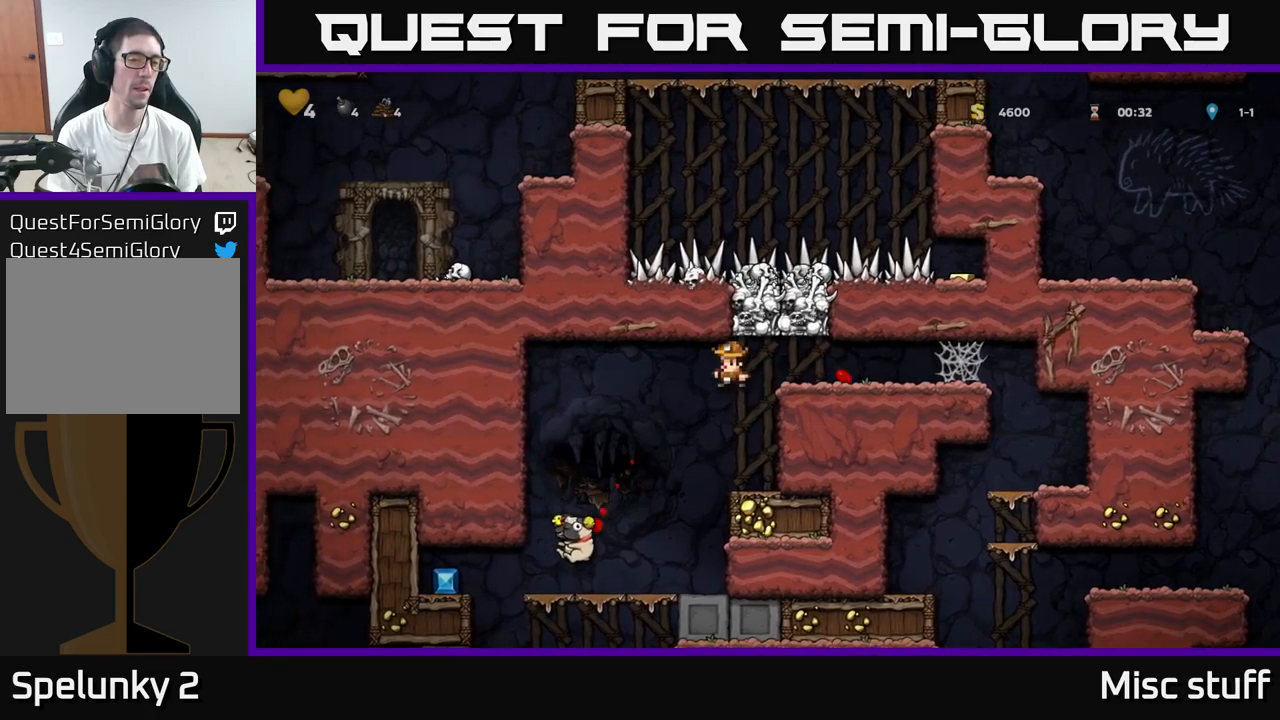
{"buttons": [], "left_stick": "center", "events": [[67, "DPAD_LEFT", "up"]]}
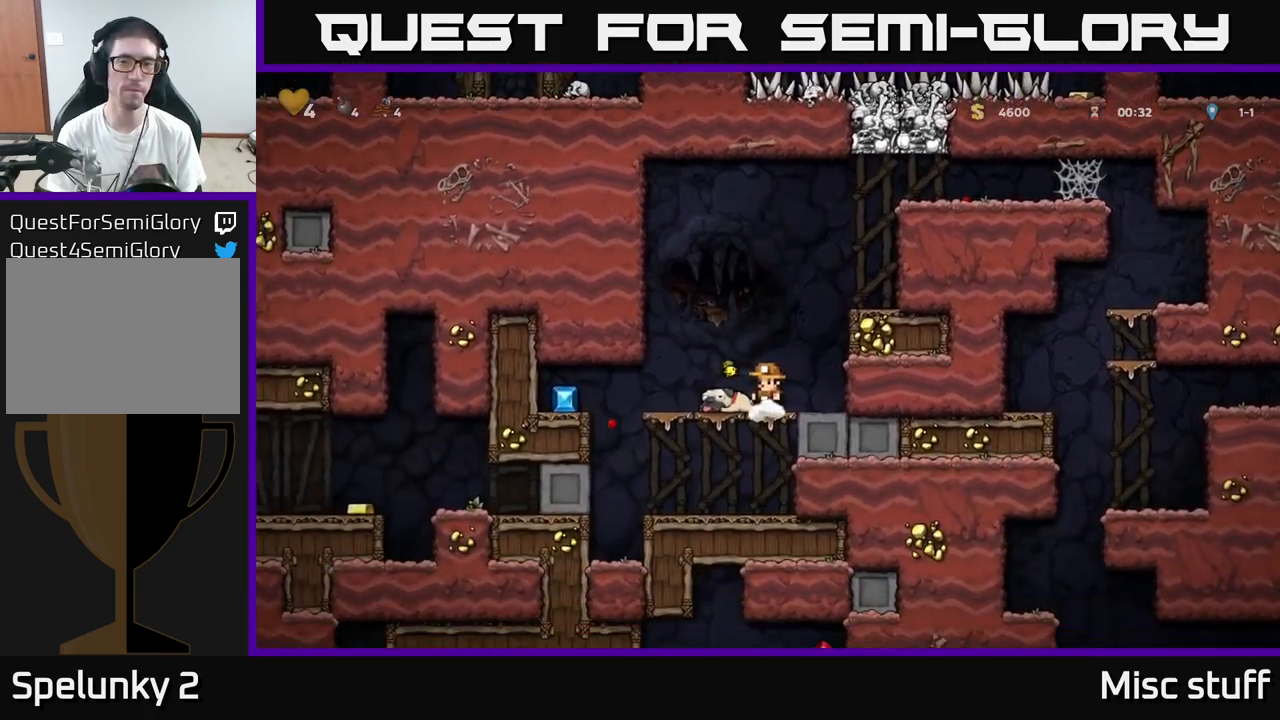
{"buttons": ["A", "DPAD_RIGHT"], "left_stick": "center", "events": [[50, "A", "down"], [67, "DPAD_RIGHT", "down"], [284, "A", "up"], [400, "A", "down"]]}
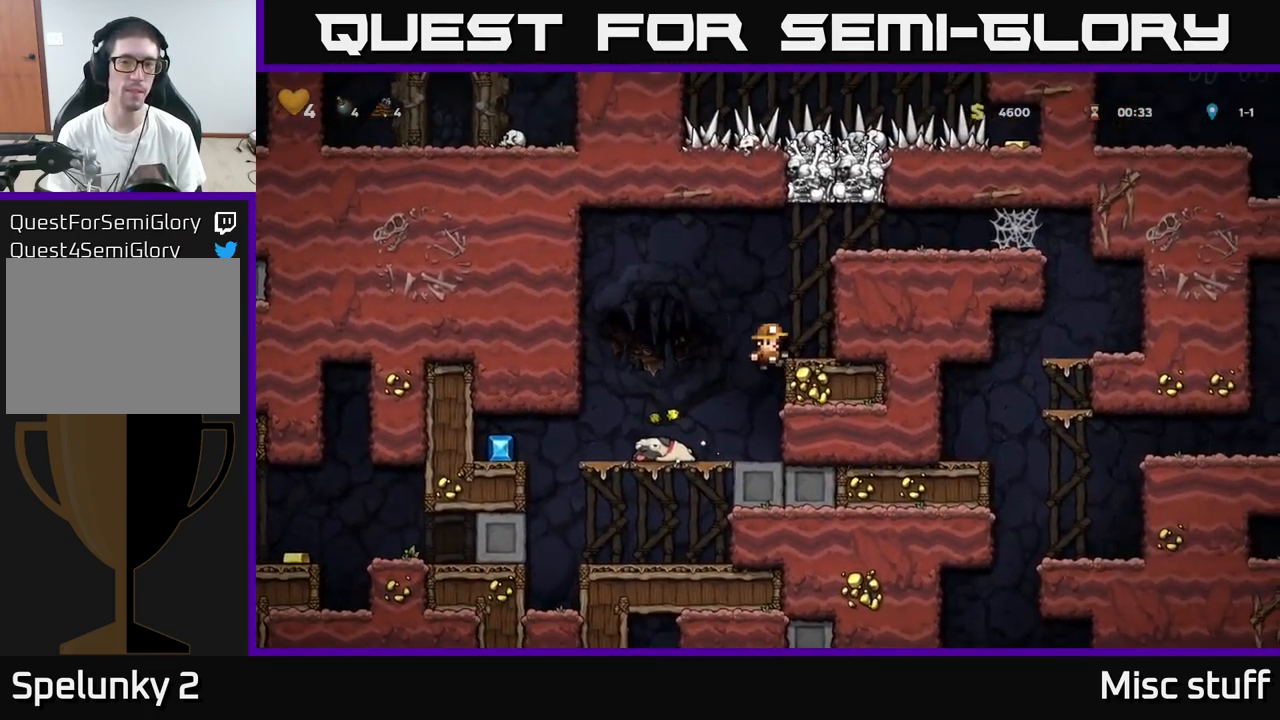
{"buttons": ["DPAD_RIGHT"], "left_stick": "center", "events": [[50, "A", "up"], [184, "DPAD_RIGHT", "up"], [250, "A", "down"], [417, "DPAD_RIGHT", "down"], [434, "A", "up"]]}
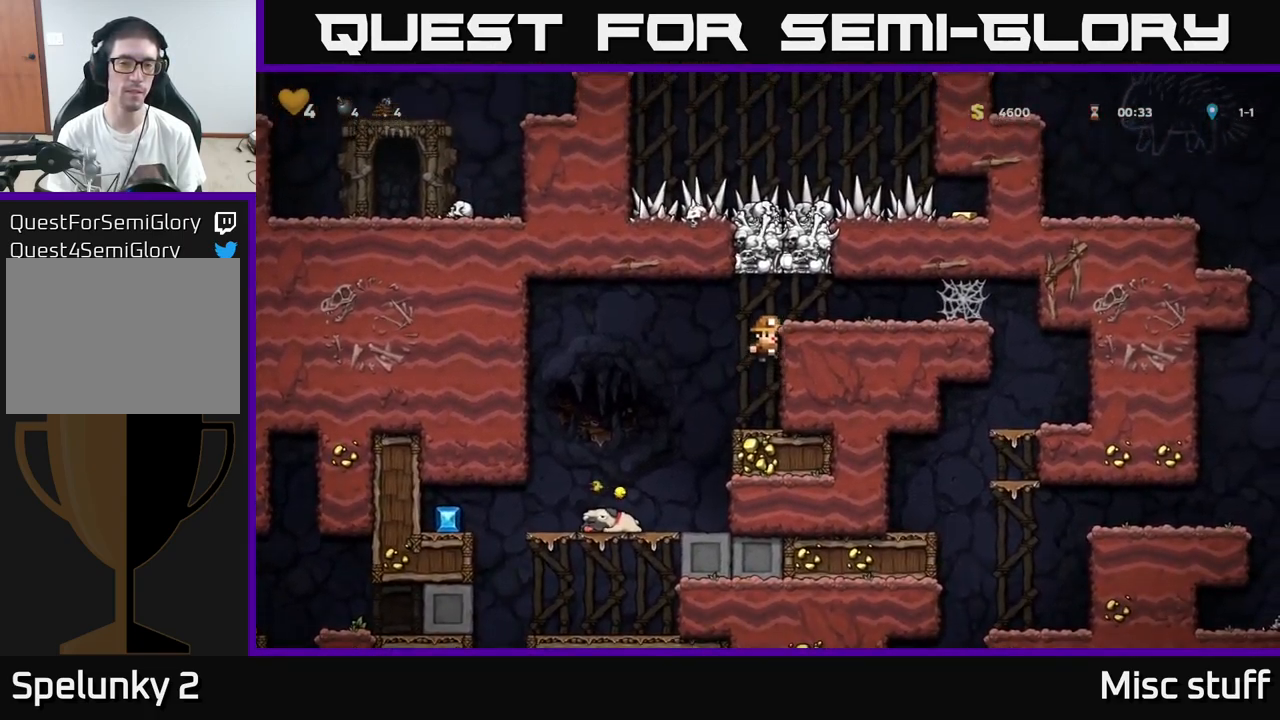
{"buttons": ["DPAD_RIGHT"], "left_stick": "center", "events": [[134, "A", "down"], [200, "X", "down"], [317, "X", "up"], [334, "A", "up"]]}
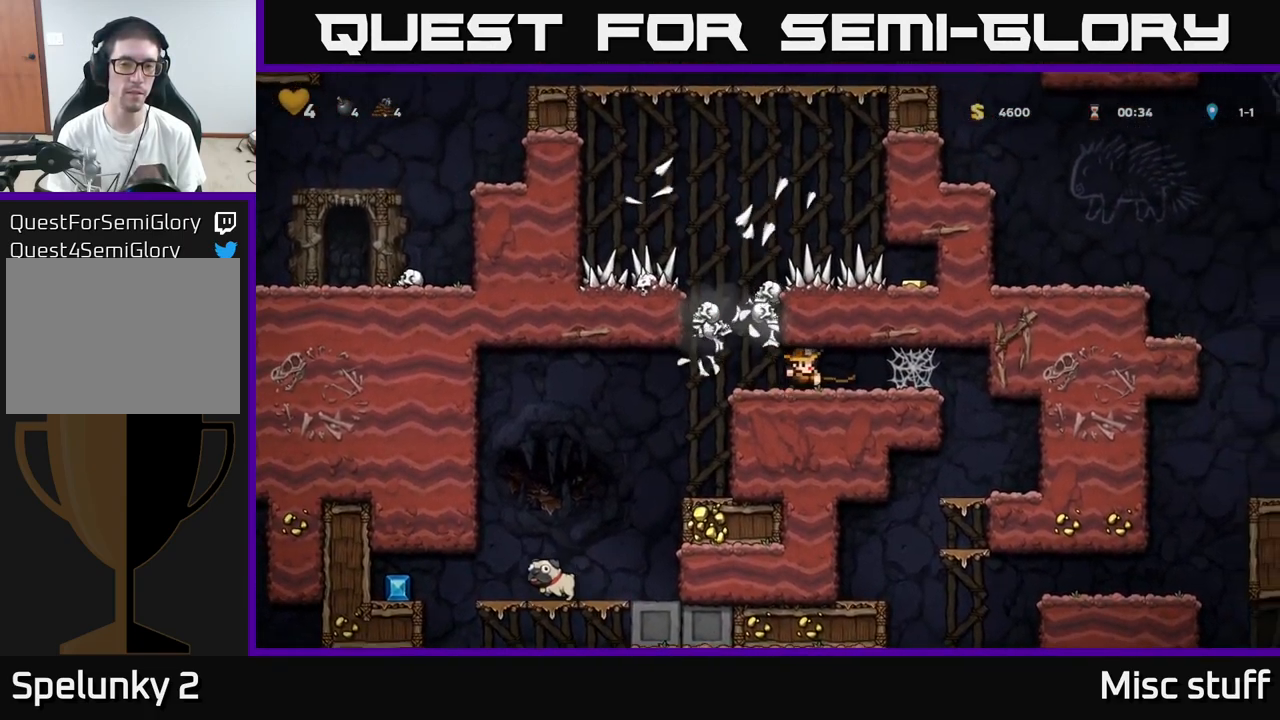
{"buttons": ["DPAD_LEFT"], "left_stick": "center", "events": [[100, "DPAD_RIGHT", "up"], [334, "DPAD_LEFT", "down"]]}
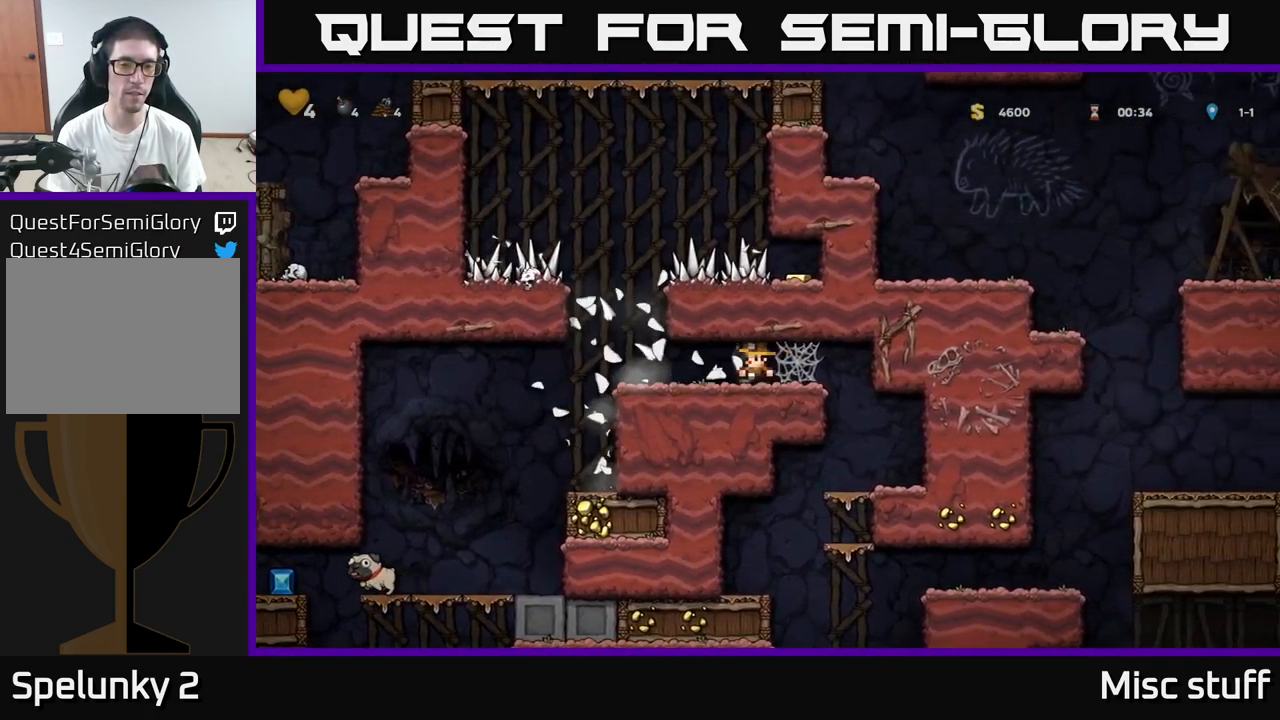
{"buttons": ["DPAD_RIGHT"], "left_stick": "center", "events": [[234, "DPAD_LEFT", "up"], [267, "A", "down"], [284, "DPAD_RIGHT", "down"], [400, "A", "up"]]}
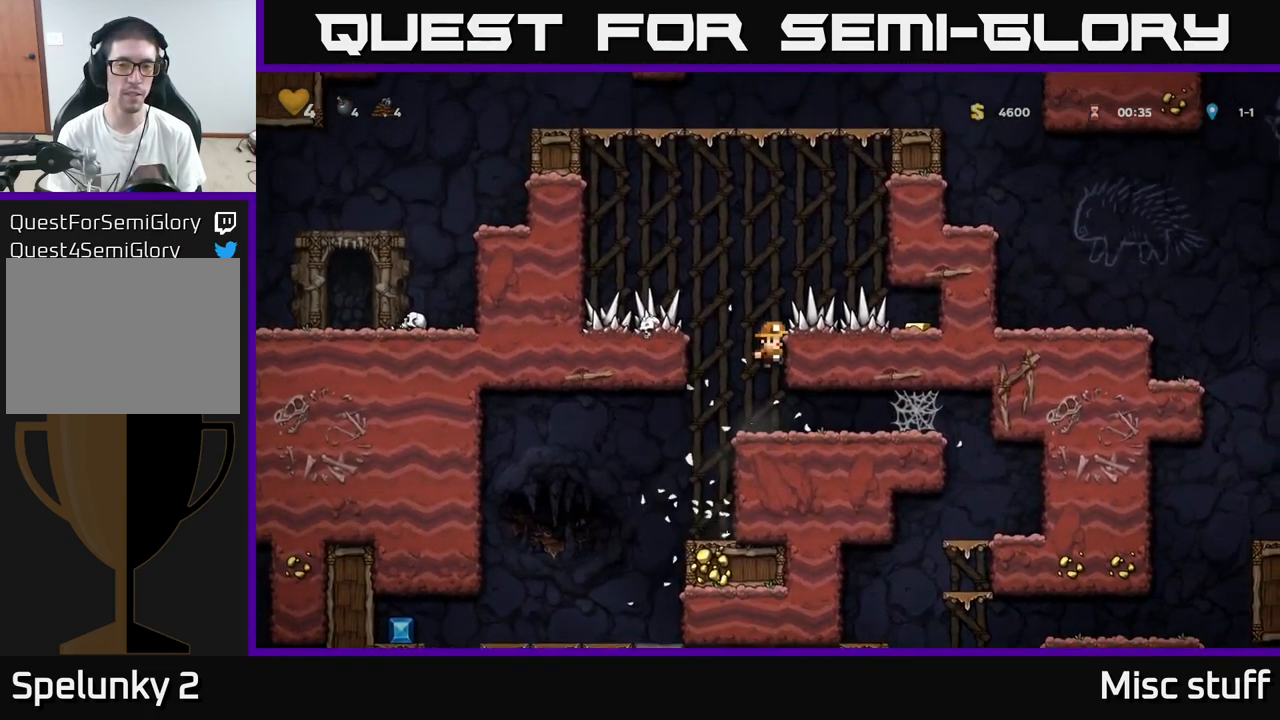
{"buttons": ["DPAD_RIGHT"], "left_stick": "center", "events": [[100, "A", "down"], [200, "A", "up"]]}
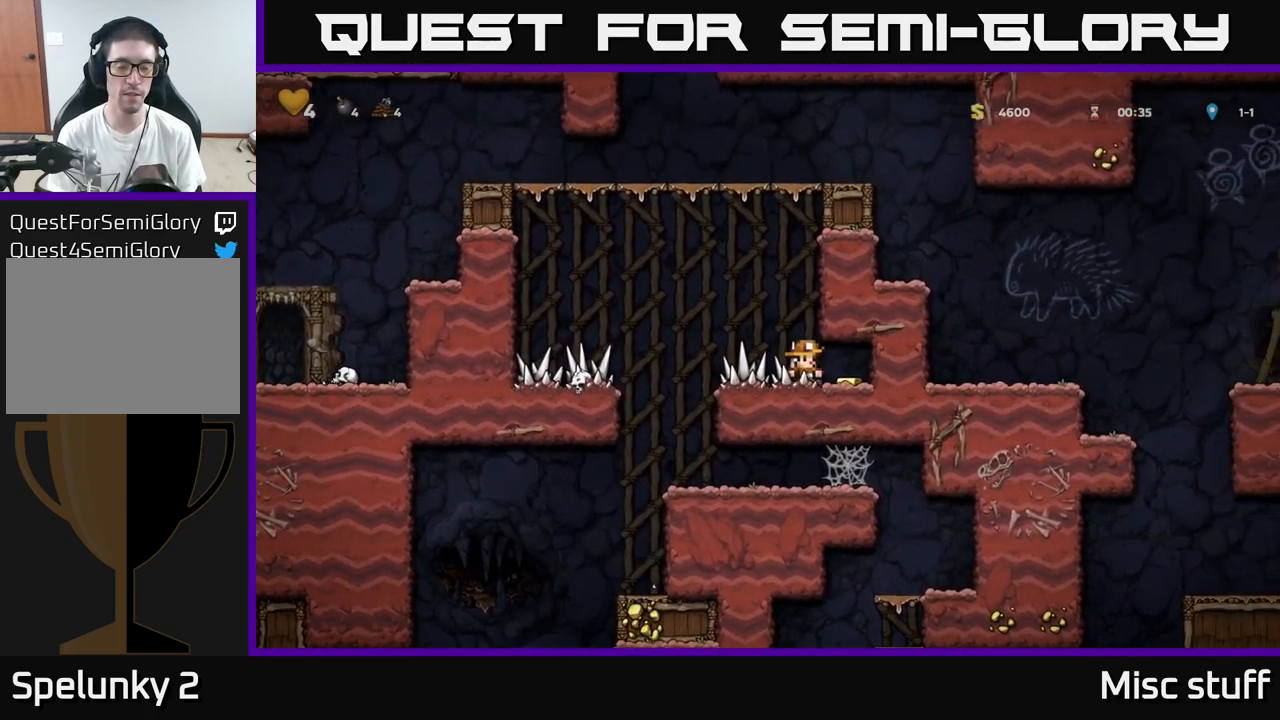
{"buttons": ["DPAD_LEFT"], "left_stick": "center", "events": [[84, "DPAD_RIGHT", "up"], [117, "DPAD_LEFT", "down"]]}
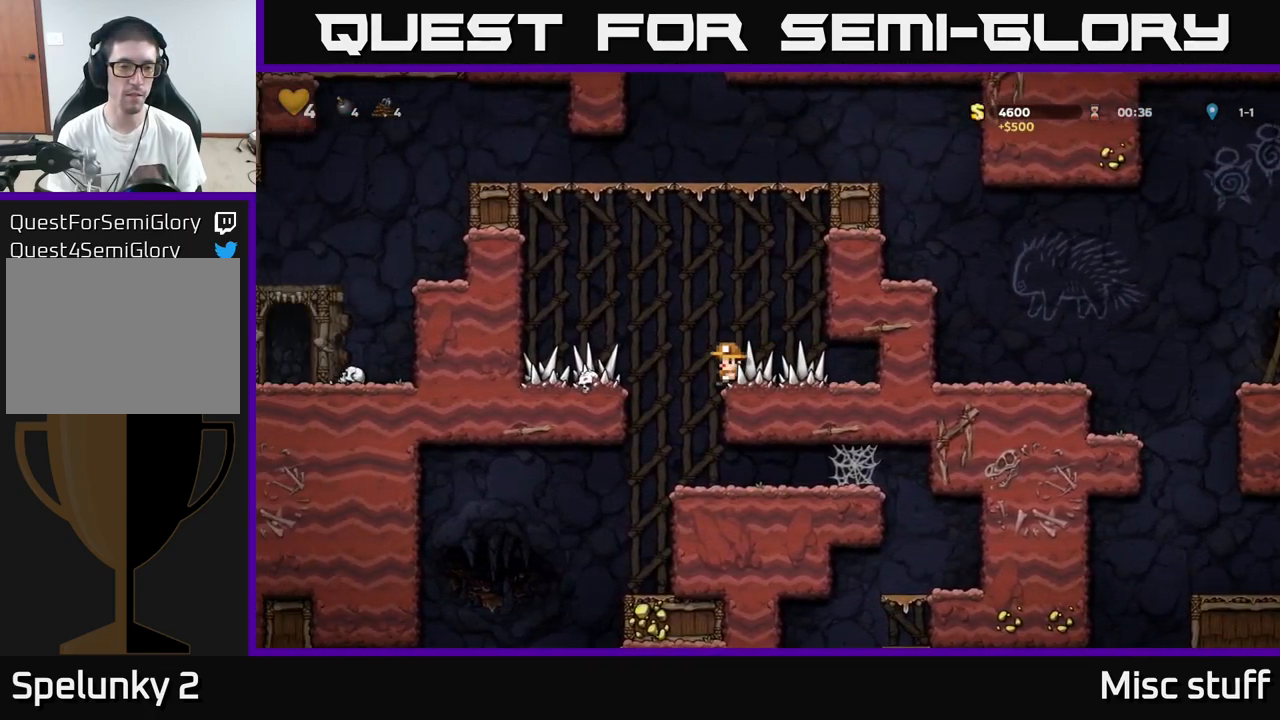
{"buttons": [], "left_stick": "center", "events": [[34, "DPAD_LEFT", "up"], [317, "DPAD_LEFT", "down"], [467, "DPAD_LEFT", "up"]]}
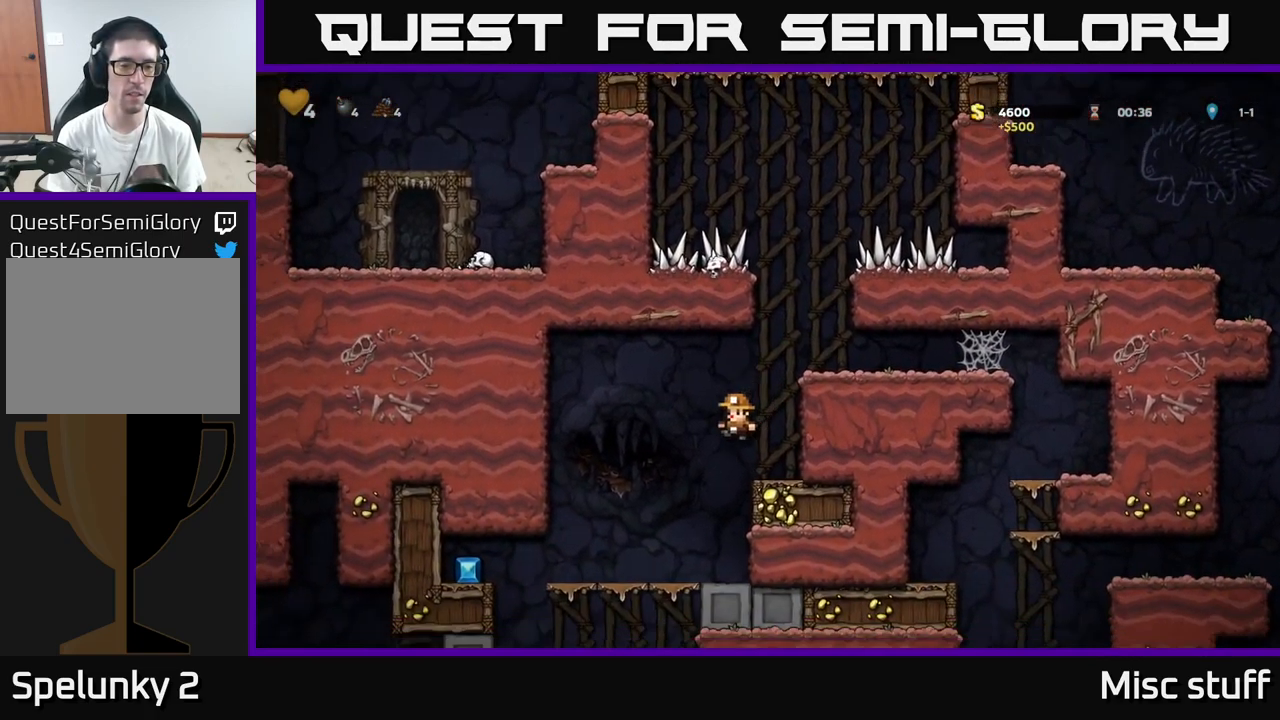
{"buttons": ["DPAD_LEFT"], "left_stick": "center", "events": [[234, "DPAD_LEFT", "down"]]}
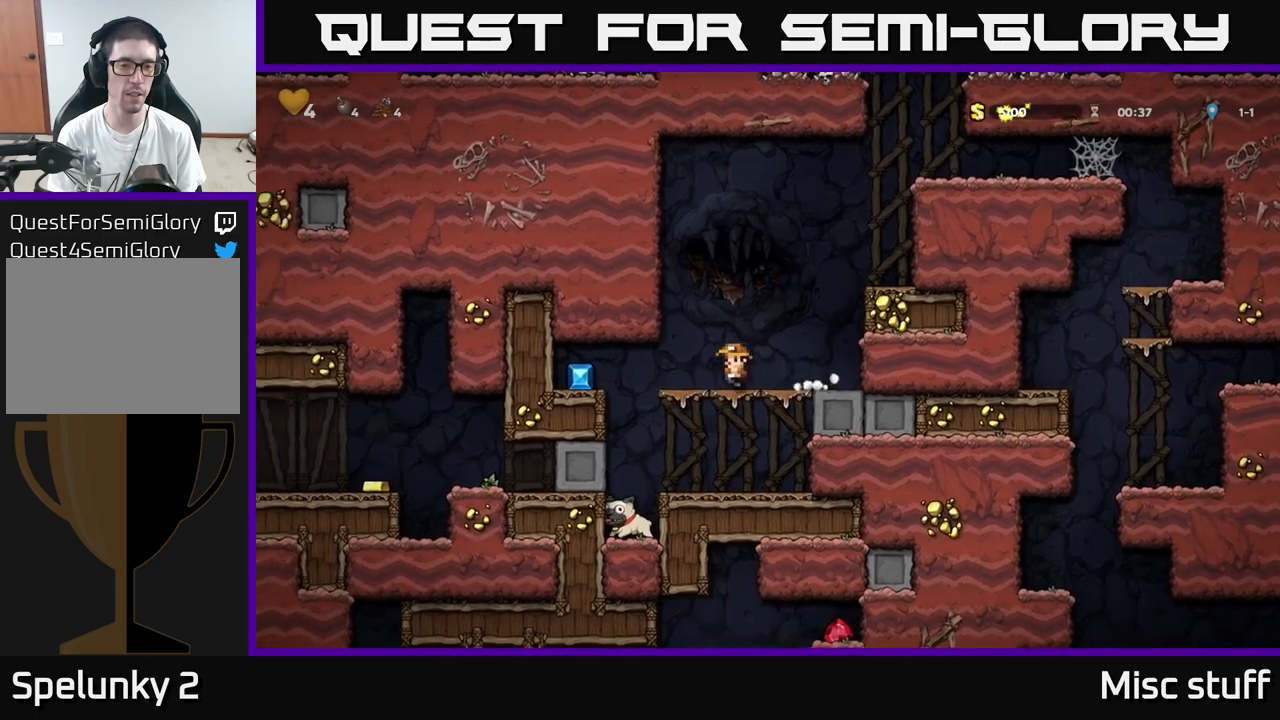
{"buttons": [], "left_stick": "center", "events": [[267, "DPAD_LEFT", "up"], [300, "DPAD_RIGHT", "down"], [483, "DPAD_RIGHT", "up"]]}